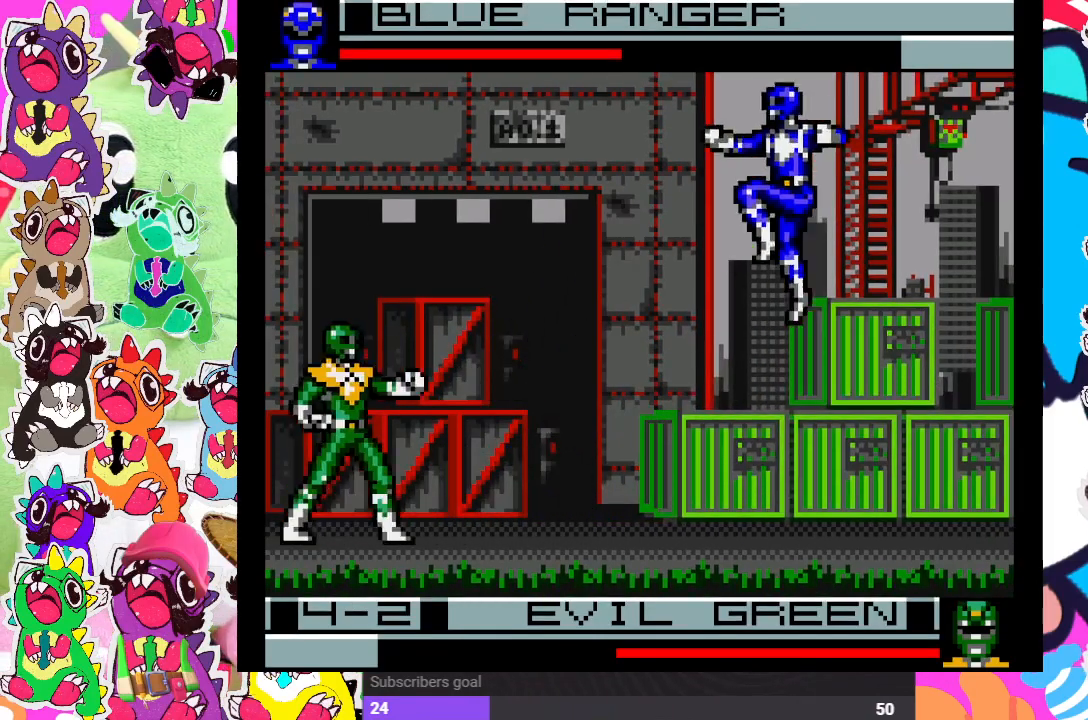
Gameplay with a controller (PlayStation layout); each line is a JSON object with the inputs held at the frame after it. "events" lists button and stick changes between this image and that frame as [ms after this image, input, new state], when the widget could be followed in between. Not read: L3 R3.
{"buttons": ["CROSS", "DPAD_DOWN"], "left_stick": "center", "right_stick": "center", "events": [[33, "DPAD_DOWN", "down"], [83, "CROSS", "down"], [133, "DPAD_DOWN", "up"], [133, "DPAD_LEFT", "down"], [150, "CROSS", "up"], [200, "DPAD_LEFT", "up"], [233, "CROSS", "down"], [233, "DPAD_DOWN", "down"], [300, "CROSS", "up"], [350, "CROSS", "down"], [383, "DPAD_DOWN", "up"], [383, "DPAD_LEFT", "down"], [417, "CROSS", "up"], [483, "CROSS", "down"], [500, "DPAD_DOWN", "down"], [500, "DPAD_LEFT", "up"]]}
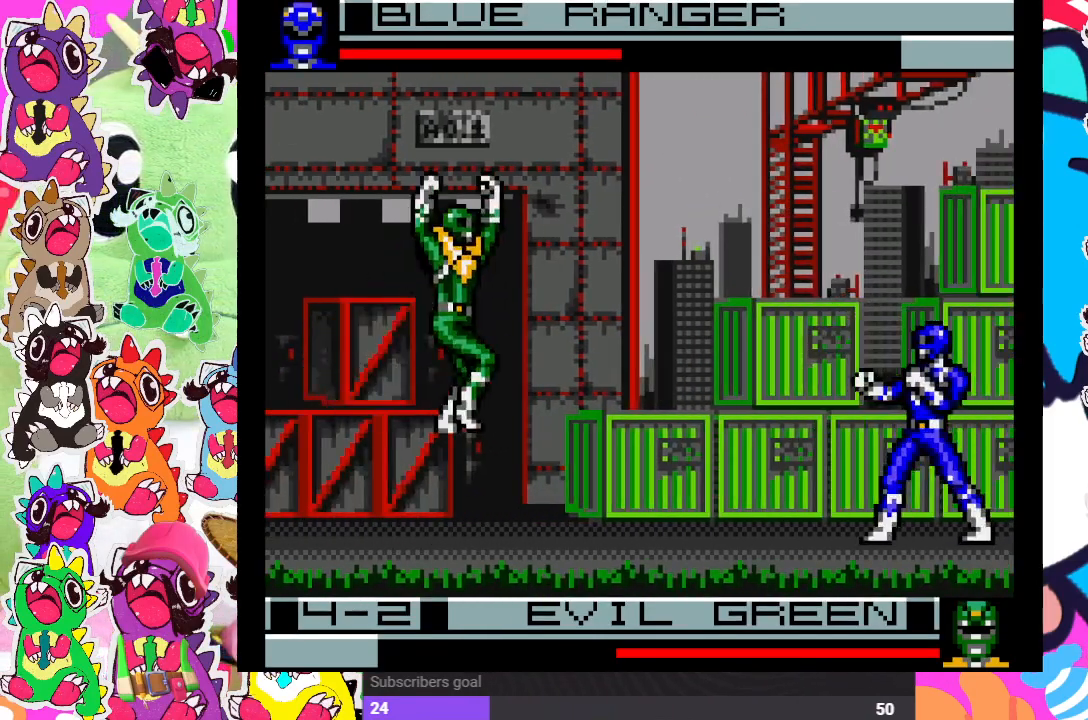
{"buttons": ["CROSS", "DPAD_LEFT"], "left_stick": "center", "right_stick": "center", "events": [[50, "CROSS", "up"], [83, "CROSS", "down"], [167, "CROSS", "up"], [167, "DPAD_DOWN", "up"], [167, "DPAD_LEFT", "down"], [200, "CROSS", "down"], [250, "DPAD_LEFT", "up"], [267, "DPAD_DOWN", "down"], [283, "CROSS", "up"], [333, "CROSS", "down"], [400, "CROSS", "up"], [433, "CROSS", "down"], [433, "DPAD_DOWN", "up"], [433, "DPAD_LEFT", "down"]]}
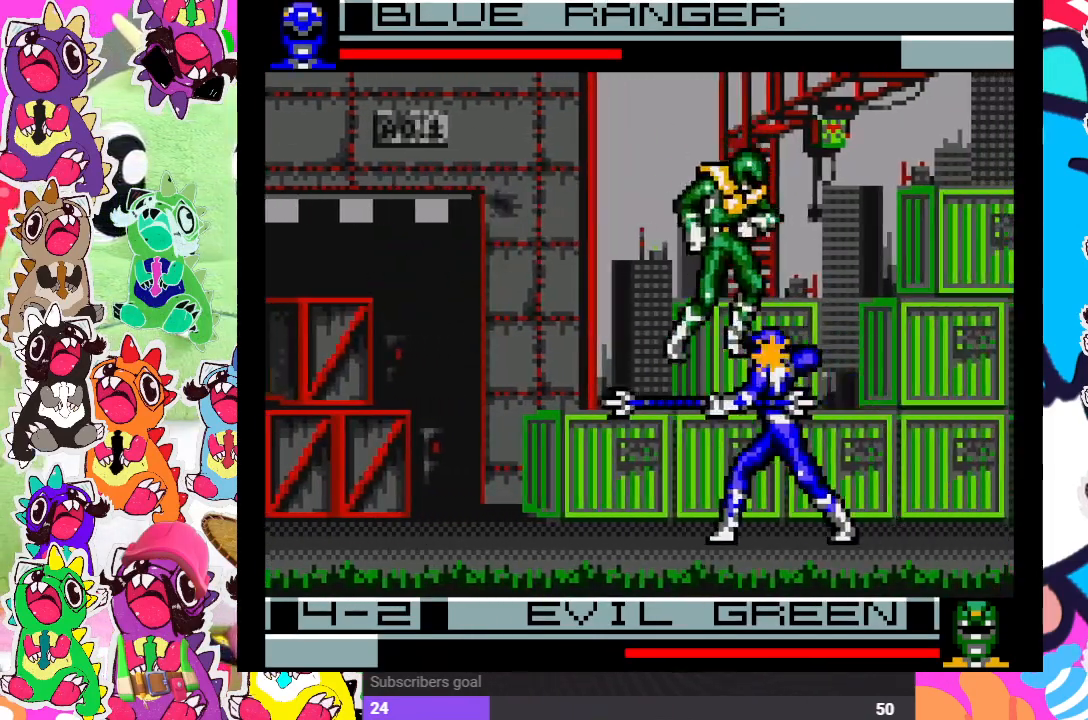
{"buttons": ["DPAD_RIGHT"], "left_stick": "center", "right_stick": "center", "events": [[50, "DPAD_DOWN", "down"], [50, "DPAD_LEFT", "up"], [183, "CROSS", "up"], [217, "DPAD_DOWN", "up"], [233, "DPAD_RIGHT", "down"], [283, "SQUARE", "down"], [333, "SQUARE", "up"], [433, "SQUARE", "down"], [483, "SQUARE", "up"]]}
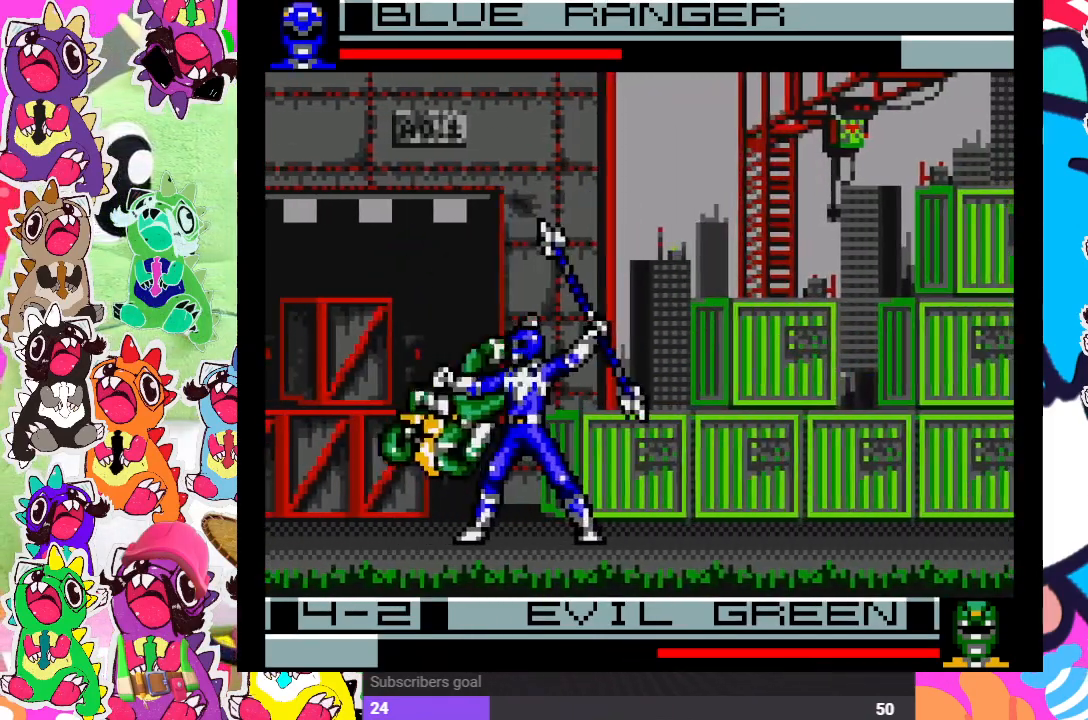
{"buttons": ["DPAD_UP", "DPAD_RIGHT"], "left_stick": "center", "right_stick": "center", "events": [[67, "DPAD_UP", "down"]]}
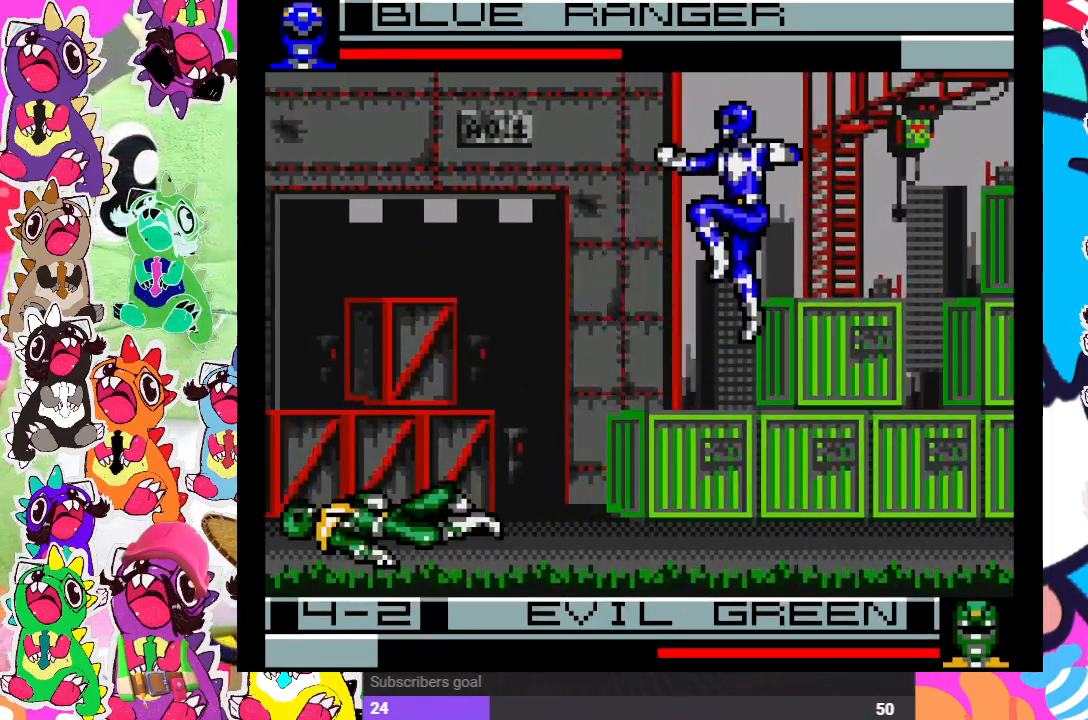
{"buttons": ["CROSS", "DPAD_DOWN"], "left_stick": "center", "right_stick": "center"}
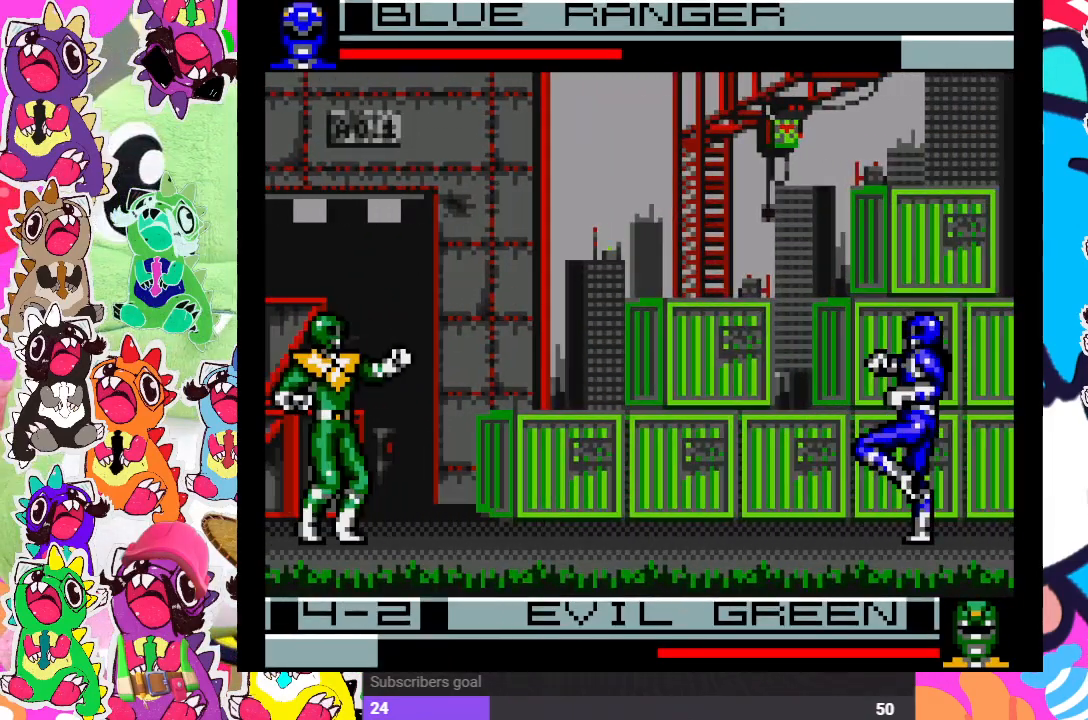
{"buttons": ["CROSS", "DPAD_DOWN"], "left_stick": "center", "right_stick": "center", "events": [[33, "CROSS", "up"], [33, "DPAD_DOWN", "up"], [33, "DPAD_LEFT", "down"], [83, "CROSS", "down"], [133, "DPAD_LEFT", "up"], [183, "CROSS", "up"], [183, "DPAD_DOWN", "down"], [250, "CROSS", "down"], [333, "CROSS", "up"], [333, "DPAD_DOWN", "up"], [350, "CROSS", "down"], [350, "DPAD_LEFT", "down"], [417, "DPAD_LEFT", "up"], [450, "CROSS", "up"], [450, "DPAD_DOWN", "down"], [500, "CROSS", "down"]]}
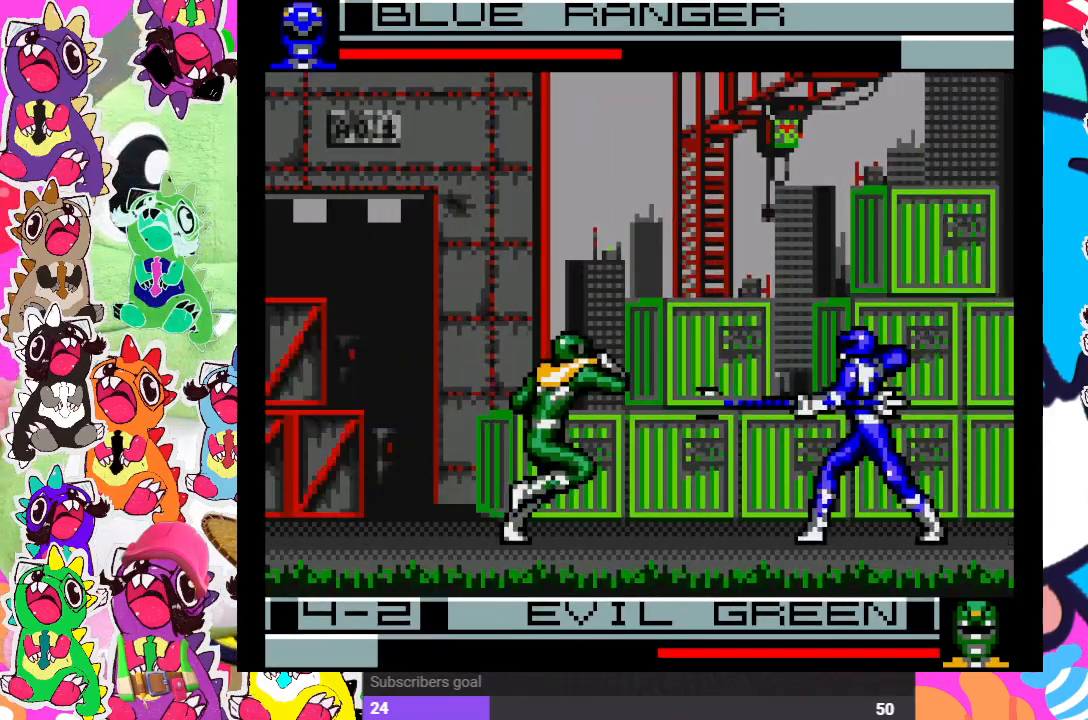
{"buttons": ["SQUARE", "DPAD_RIGHT"], "left_stick": "center", "right_stick": "center", "events": [[67, "CROSS", "up"], [100, "CROSS", "down"], [100, "DPAD_DOWN", "up"], [100, "DPAD_LEFT", "down"], [183, "CROSS", "up"], [217, "CROSS", "down"], [217, "DPAD_LEFT", "up"], [233, "DPAD_DOWN", "down"], [317, "CROSS", "up"], [317, "DPAD_DOWN", "up"], [367, "CROSS", "down"], [367, "DPAD_RIGHT", "down"], [433, "SQUARE", "down"], [467, "CROSS", "up"]]}
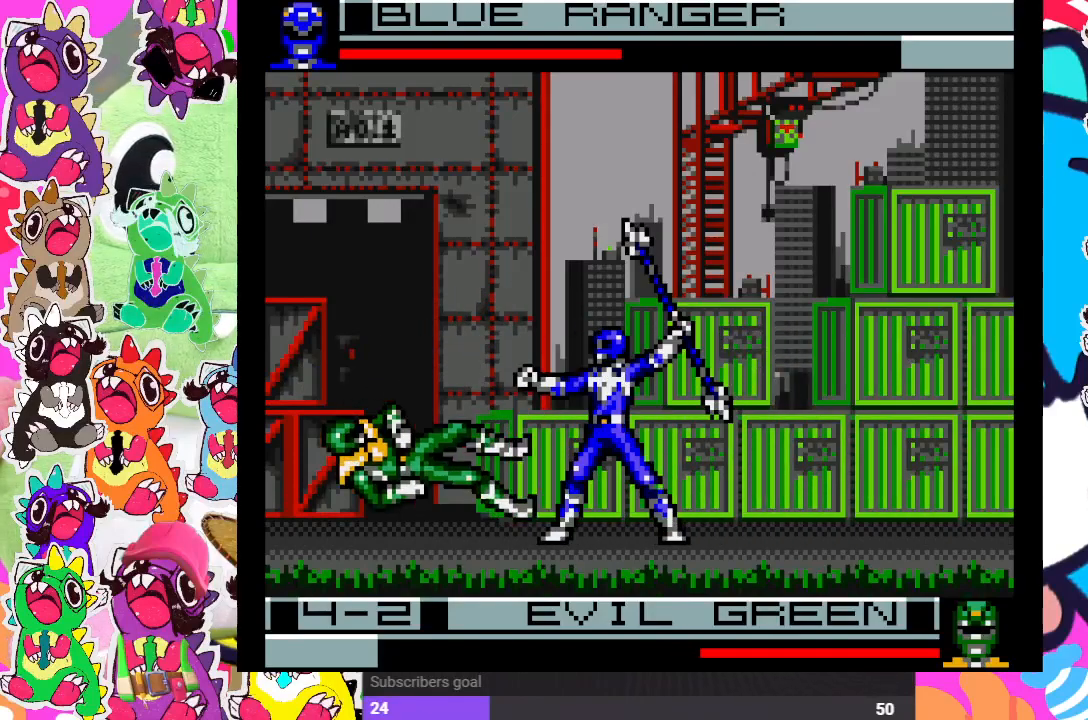
{"buttons": ["DPAD_UP", "DPAD_RIGHT"], "left_stick": "center", "right_stick": "center", "events": [[50, "SQUARE", "up"], [133, "SQUARE", "down"], [200, "DPAD_UP", "down"], [233, "SQUARE", "up"]]}
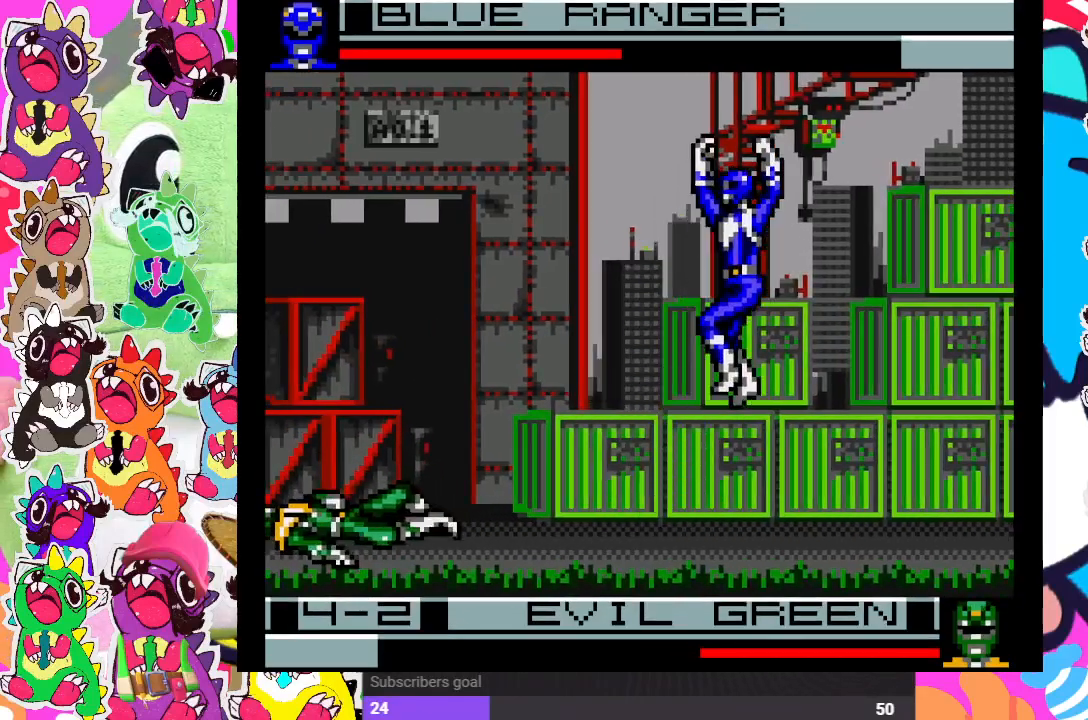
{"buttons": [], "left_stick": "center", "right_stick": "center"}
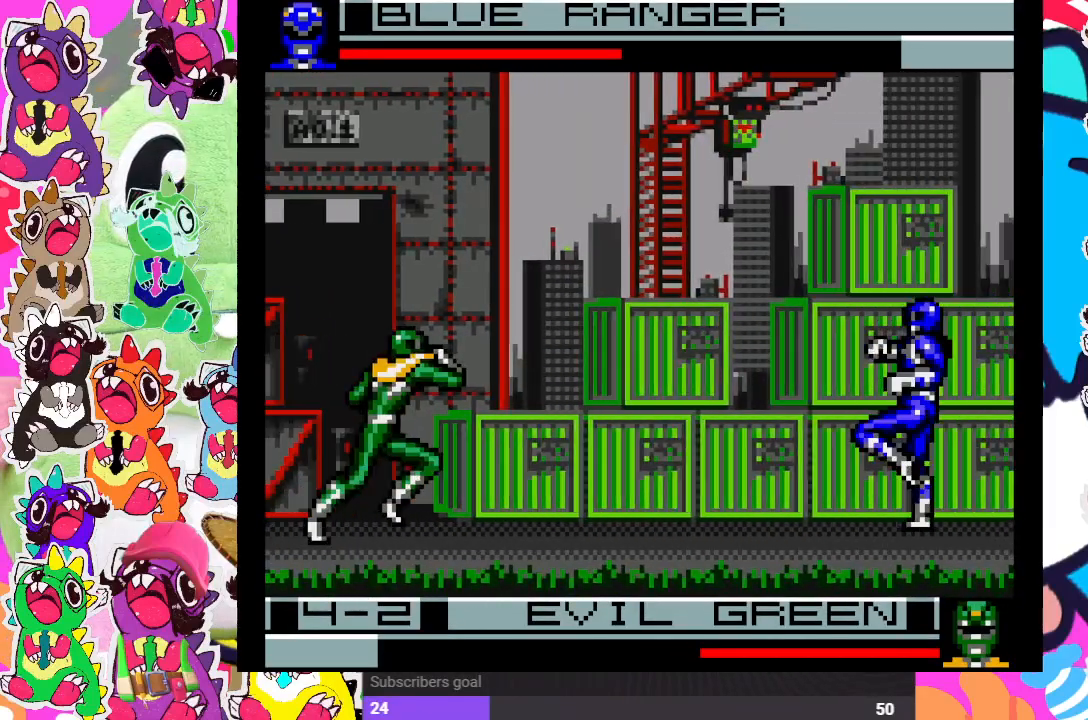
{"buttons": ["CROSS", "DPAD_LEFT"], "left_stick": "center", "right_stick": "center", "events": [[33, "DPAD_DOWN", "down"], [83, "CROSS", "down"], [167, "CROSS", "up"], [183, "CROSS", "down"], [183, "DPAD_DOWN", "up"], [217, "DPAD_LEFT", "down"], [267, "CROSS", "up"], [317, "DPAD_LEFT", "up"], [333, "CROSS", "down"], [333, "DPAD_DOWN", "down"], [383, "CROSS", "up"], [450, "CROSS", "down"], [483, "DPAD_DOWN", "up"], [483, "DPAD_LEFT", "down"]]}
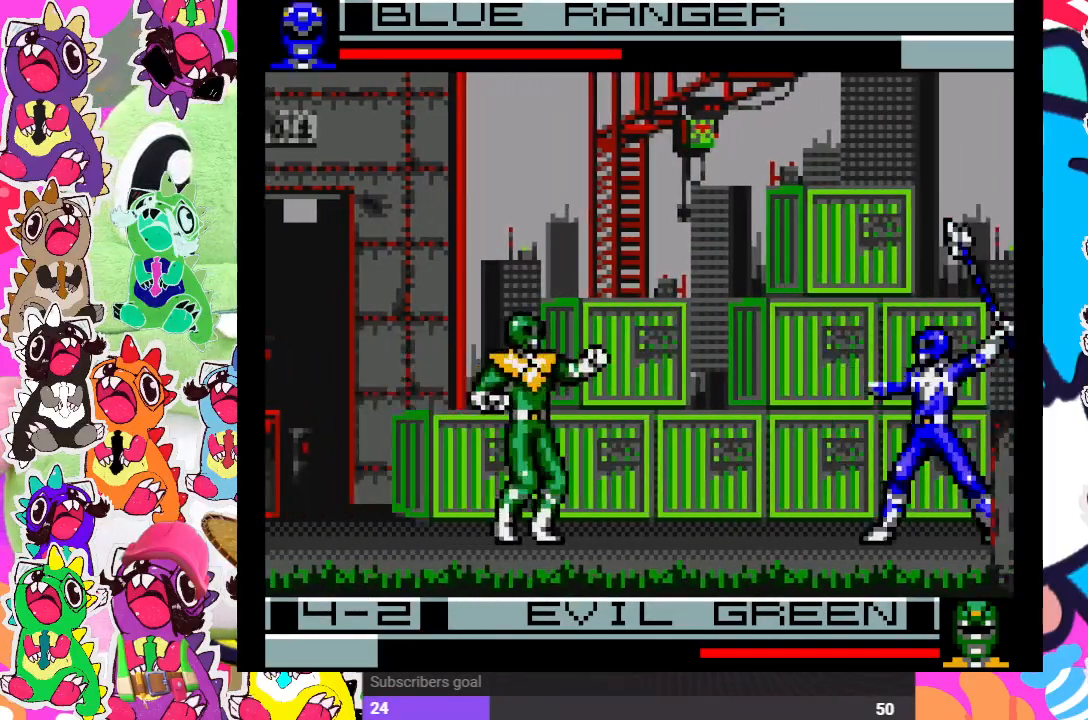
{"buttons": ["CROSS", "DPAD_RIGHT"], "left_stick": "center", "right_stick": "center", "events": [[17, "CROSS", "up"], [67, "CROSS", "down"], [67, "DPAD_DOWN", "down"], [67, "DPAD_LEFT", "up"], [133, "CROSS", "up"], [200, "CROSS", "down"], [200, "DPAD_DOWN", "up"], [200, "DPAD_LEFT", "down"], [267, "CROSS", "up"], [300, "CROSS", "down"], [333, "DPAD_LEFT", "up"], [383, "CROSS", "up"], [417, "CROSS", "down"], [483, "DPAD_RIGHT", "down"]]}
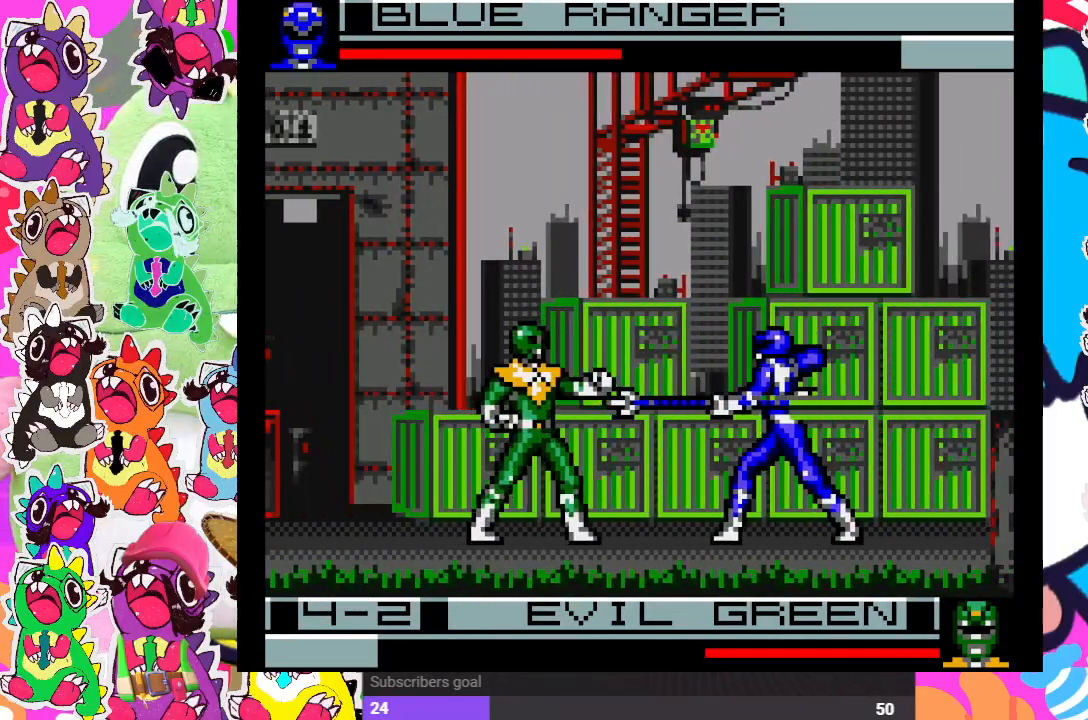
{"buttons": ["DPAD_UP", "DPAD_RIGHT"], "left_stick": "center", "right_stick": "center", "events": [[17, "CROSS", "up"], [233, "DPAD_UP", "down"]]}
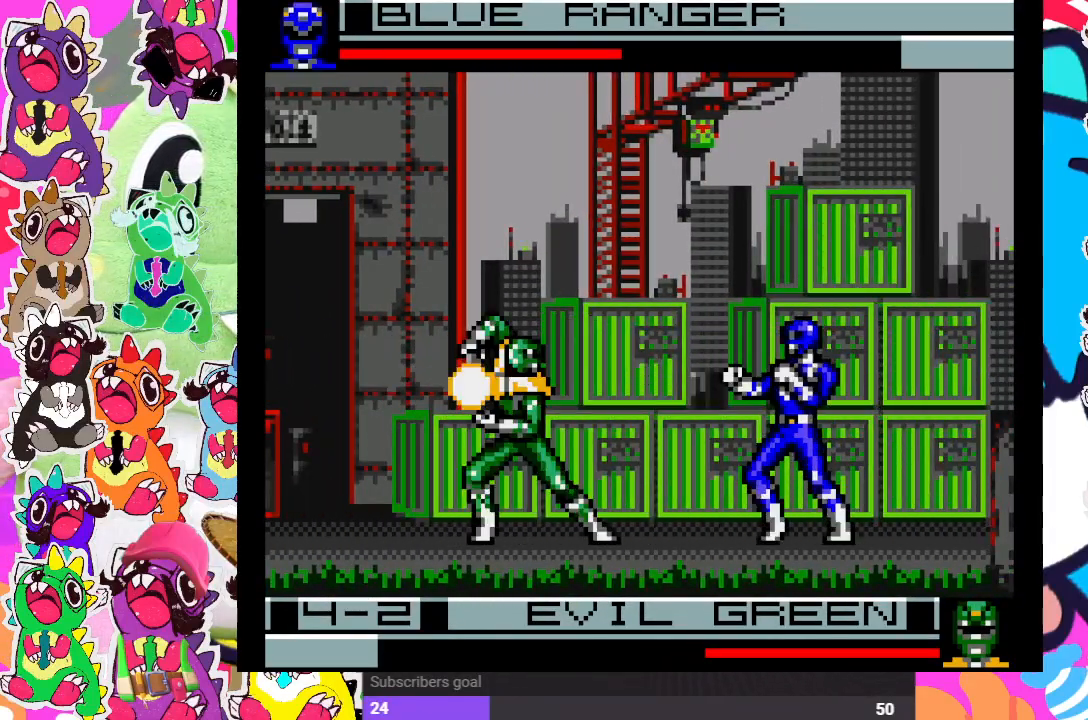
{"buttons": ["DPAD_DOWN"], "left_stick": "center", "right_stick": "center", "events": [[333, "DPAD_UP", "up"], [383, "DPAD_RIGHT", "up"], [467, "DPAD_DOWN", "down"]]}
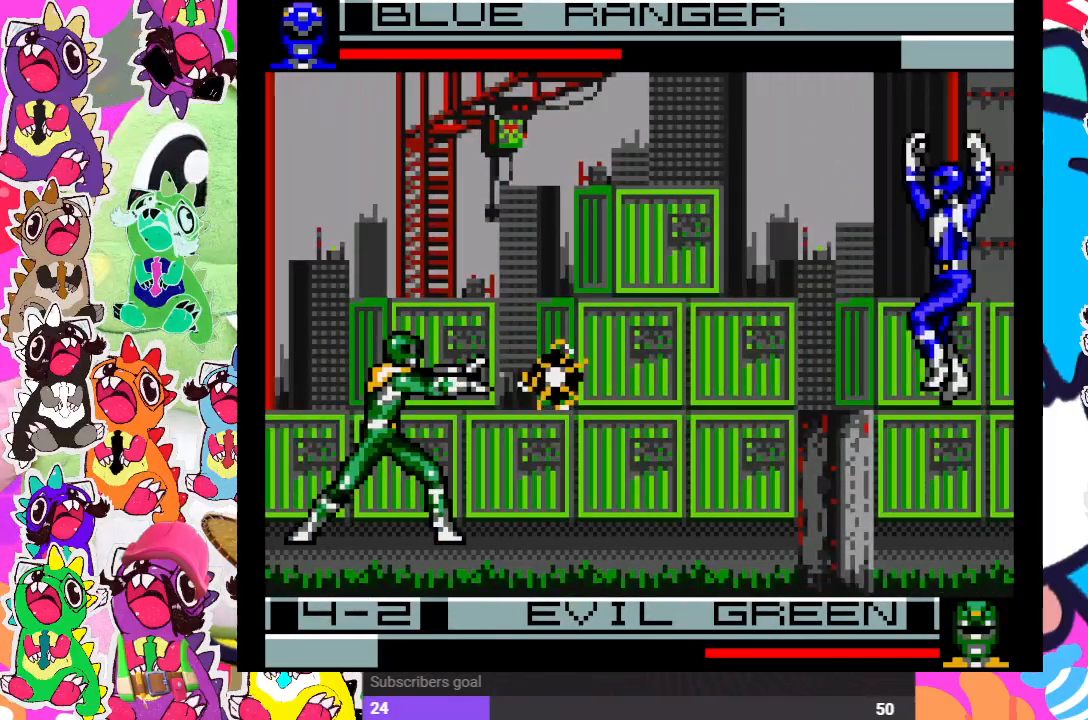
{"buttons": ["DPAD_RIGHT"], "left_stick": "center", "right_stick": "center", "events": [[67, "CROSS", "down"], [100, "DPAD_DOWN", "up"], [100, "DPAD_LEFT", "down"], [150, "CROSS", "up"], [150, "DPAD_LEFT", "up"], [267, "DPAD_RIGHT", "down"]]}
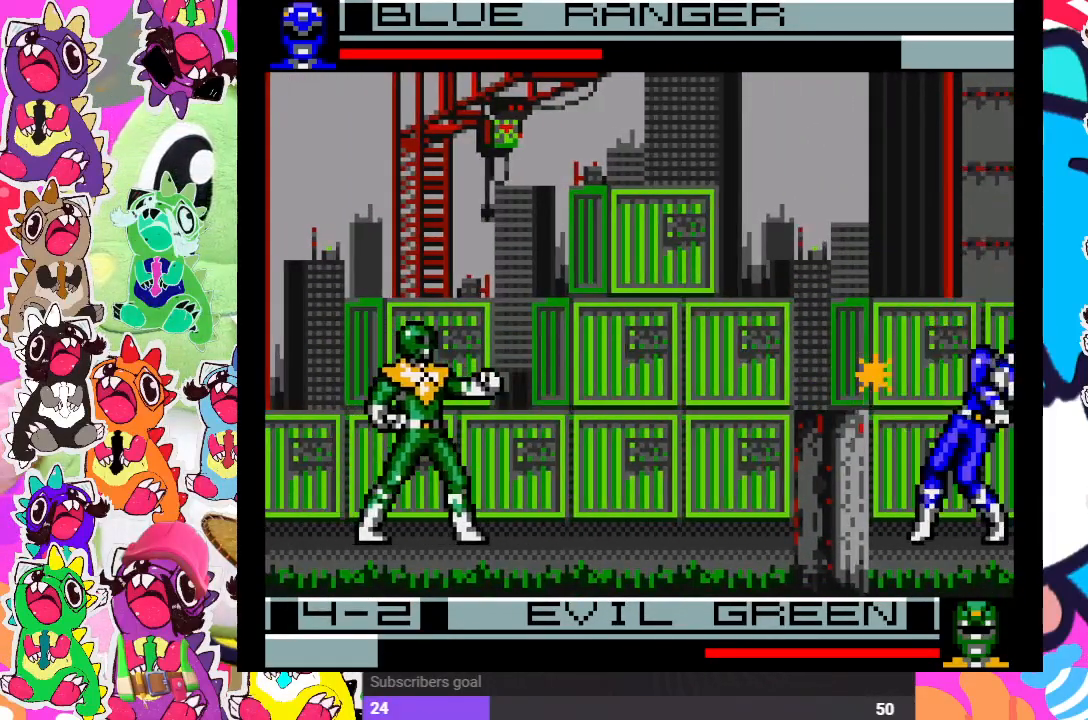
{"buttons": ["CROSS", "DPAD_DOWN"], "left_stick": "center", "right_stick": "center", "events": [[233, "DPAD_RIGHT", "up"], [300, "DPAD_DOWN", "down"], [350, "CROSS", "down"], [383, "DPAD_LEFT", "down"], [400, "DPAD_DOWN", "up"], [450, "CROSS", "up"], [483, "CROSS", "down"], [500, "DPAD_DOWN", "down"], [500, "DPAD_LEFT", "up"]]}
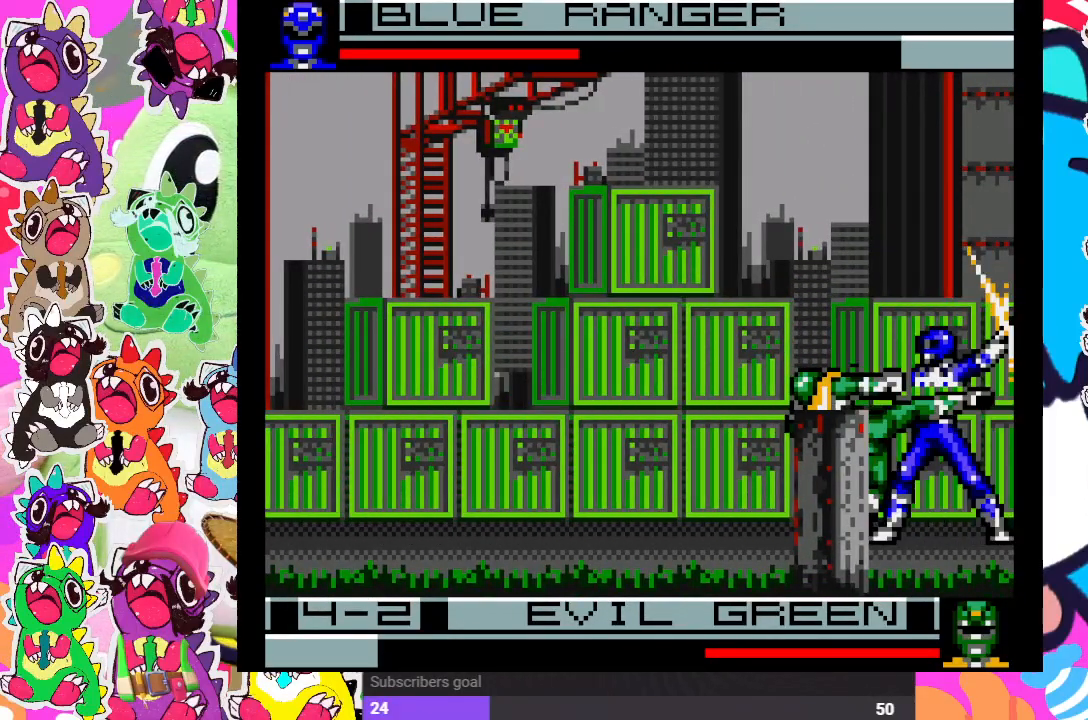
{"buttons": ["DPAD_LEFT"], "left_stick": "center", "right_stick": "center", "events": [[33, "CROSS", "up"], [100, "CROSS", "down"], [150, "CROSS", "up"], [167, "DPAD_DOWN", "up"], [167, "DPAD_LEFT", "down"], [217, "CROSS", "down"], [267, "DPAD_DOWN", "down"], [267, "DPAD_LEFT", "up"], [300, "CROSS", "up"], [333, "CROSS", "down"], [383, "CROSS", "up"], [433, "CROSS", "down"], [433, "DPAD_DOWN", "up"], [433, "DPAD_LEFT", "down"], [500, "CROSS", "up"]]}
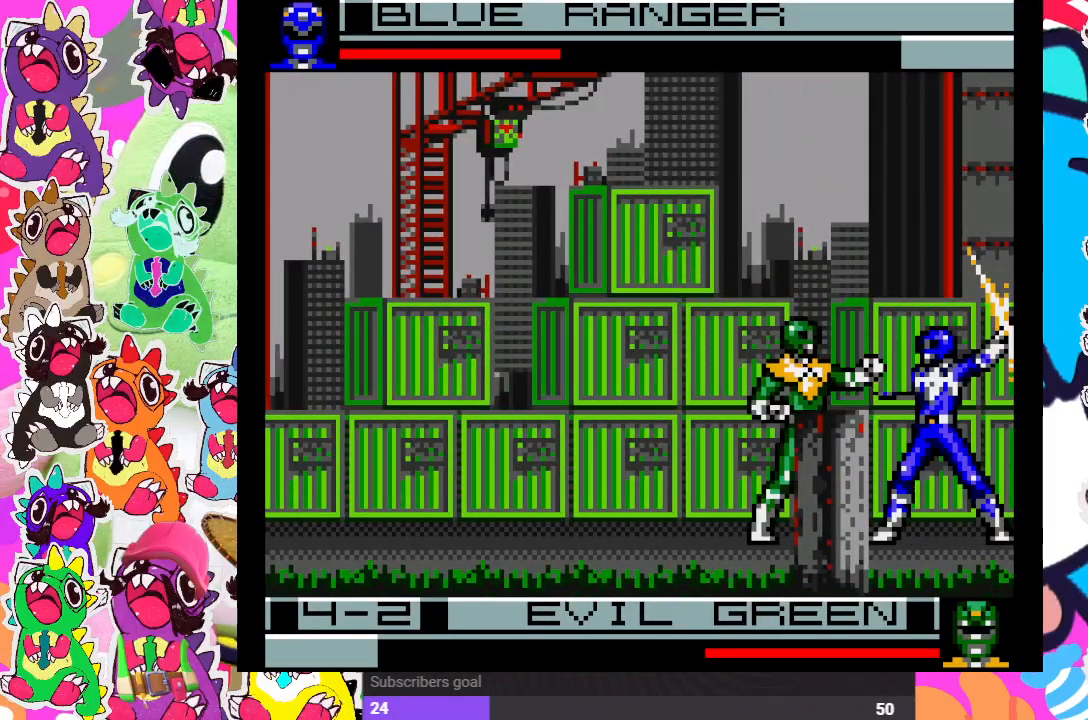
{"buttons": ["DPAD_LEFT"], "left_stick": "center", "right_stick": "center", "events": [[17, "DPAD_DOWN", "down"], [17, "DPAD_LEFT", "up"], [67, "CROSS", "down"], [117, "CROSS", "up"], [150, "CROSS", "down"], [150, "DPAD_DOWN", "up"], [150, "DPAD_LEFT", "down"], [217, "CROSS", "up"], [267, "DPAD_DOWN", "down"], [267, "DPAD_LEFT", "up"], [367, "CROSS", "down"], [433, "DPAD_DOWN", "up"], [433, "DPAD_LEFT", "down"], [467, "CROSS", "up"]]}
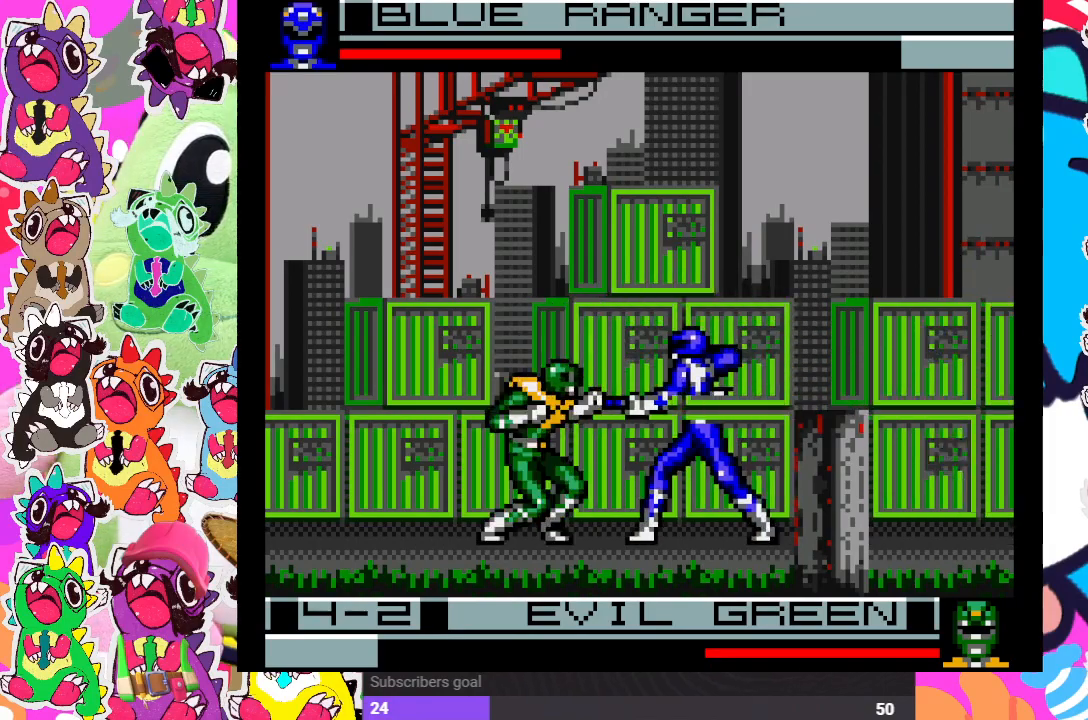
{"buttons": [], "left_stick": "center", "right_stick": "center", "events": [[17, "CROSS", "down"], [33, "DPAD_DOWN", "down"], [33, "DPAD_LEFT", "up"], [67, "CROSS", "up"], [117, "CROSS", "down"], [183, "CROSS", "up"], [250, "CROSS", "down"], [333, "CROSS", "up"], [383, "DPAD_DOWN", "up"], [417, "DPAD_RIGHT", "down"], [467, "DPAD_RIGHT", "up"]]}
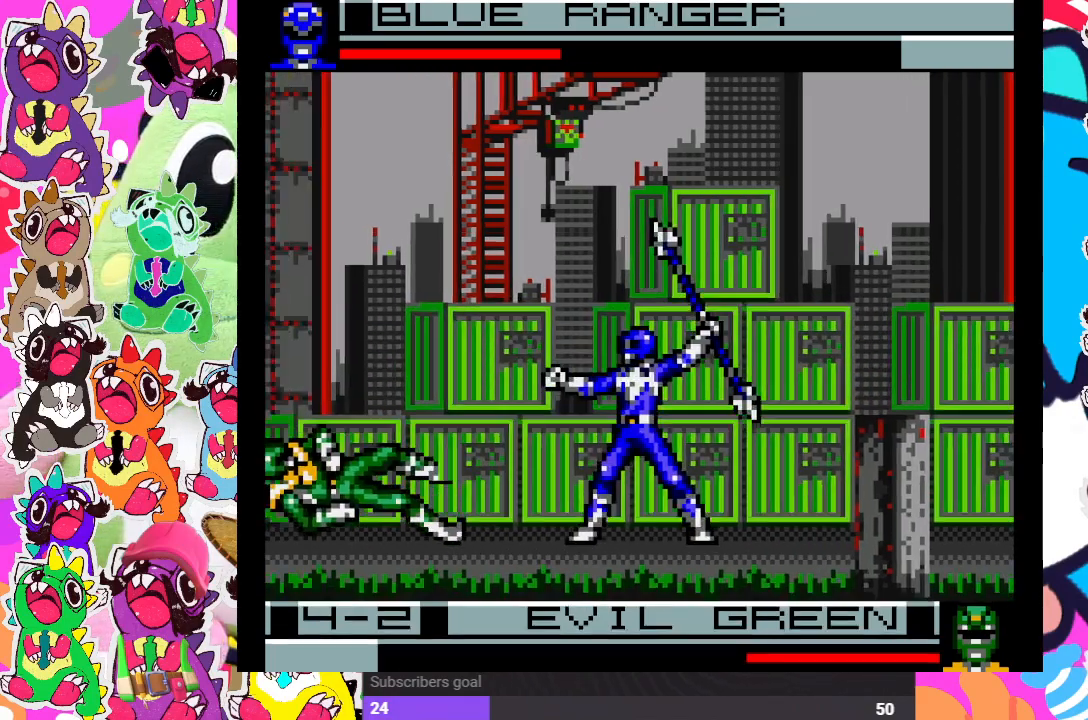
{"buttons": ["DPAD_DOWN"], "left_stick": "center", "right_stick": "center", "events": [[417, "DPAD_DOWN", "down"]]}
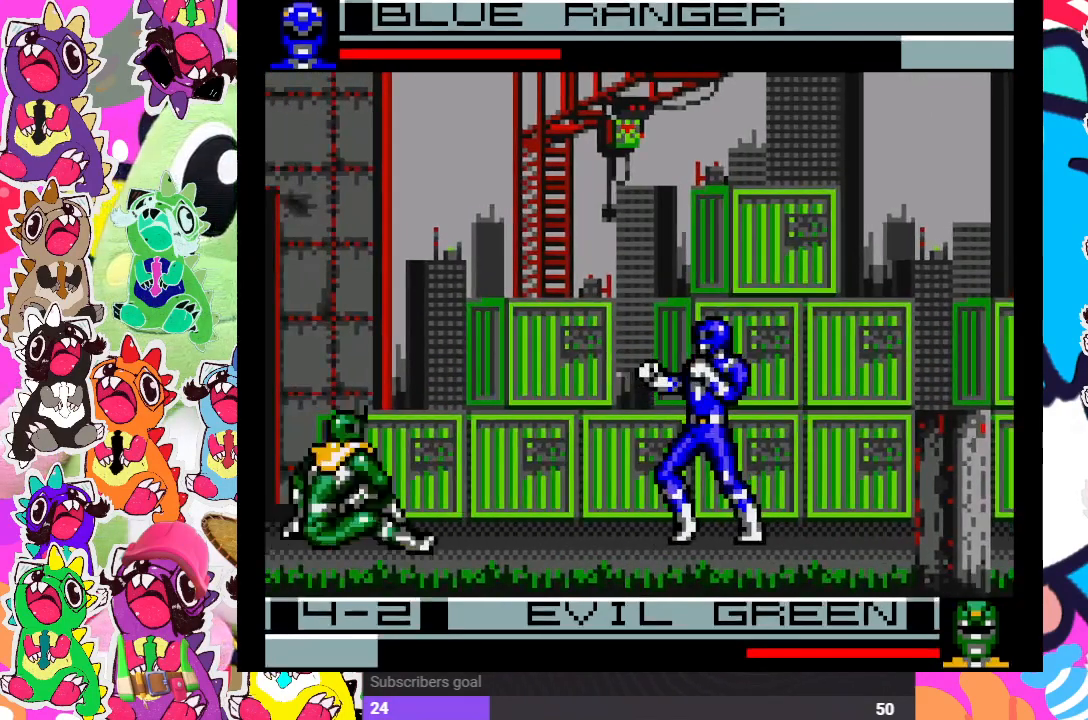
{"buttons": ["CROSS", "DPAD_DOWN"], "left_stick": "center", "right_stick": "center", "events": [[17, "DPAD_LEFT", "down"], [33, "CROSS", "down"], [33, "DPAD_DOWN", "up"], [100, "DPAD_LEFT", "up"], [133, "CROSS", "up"], [167, "CROSS", "down"], [167, "DPAD_DOWN", "down"], [233, "CROSS", "up"], [267, "DPAD_LEFT", "down"], [300, "CROSS", "down"], [300, "DPAD_DOWN", "up"], [317, "CROSS", "up"], [367, "CROSS", "down"], [383, "DPAD_LEFT", "up"], [433, "CROSS", "up"], [433, "DPAD_DOWN", "down"], [500, "CROSS", "down"]]}
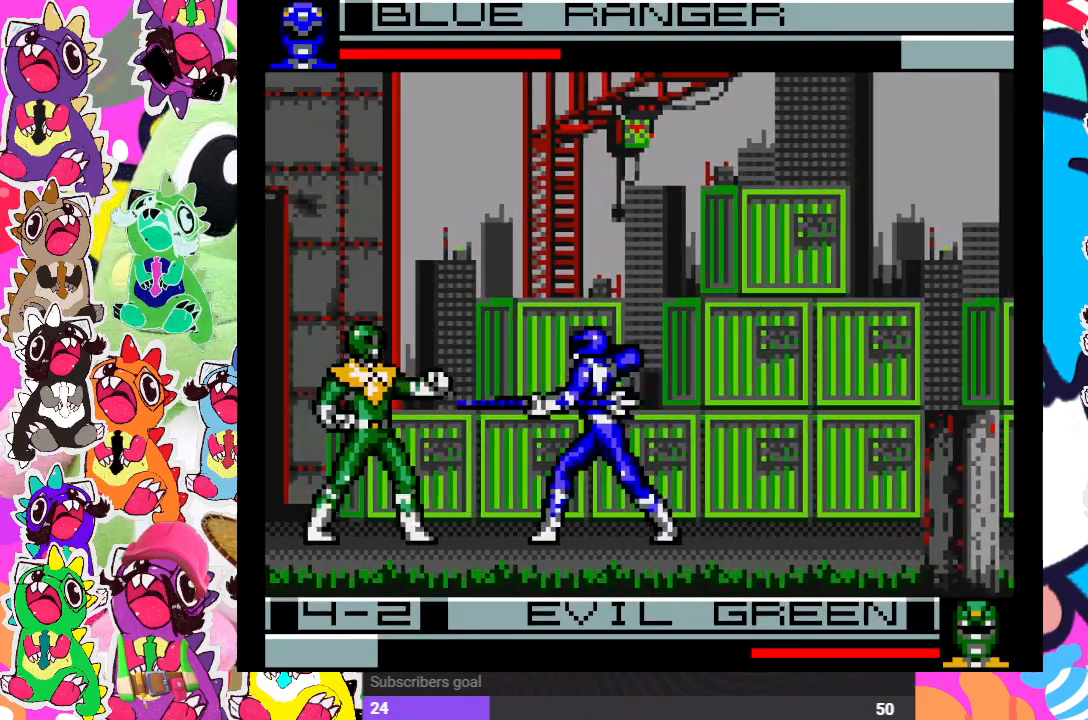
{"buttons": ["DPAD_RIGHT"], "left_stick": "center", "right_stick": "center", "events": [[33, "CROSS", "up"], [100, "DPAD_DOWN", "up"], [100, "DPAD_LEFT", "down"], [117, "CROSS", "down"], [167, "DPAD_LEFT", "up"], [183, "CROSS", "up"], [217, "DPAD_DOWN", "down"], [233, "CROSS", "down"], [233, "DPAD_DOWN", "up"], [300, "CROSS", "up"], [317, "DPAD_RIGHT", "down"], [383, "CROSS", "down"], [433, "CROSS", "up"]]}
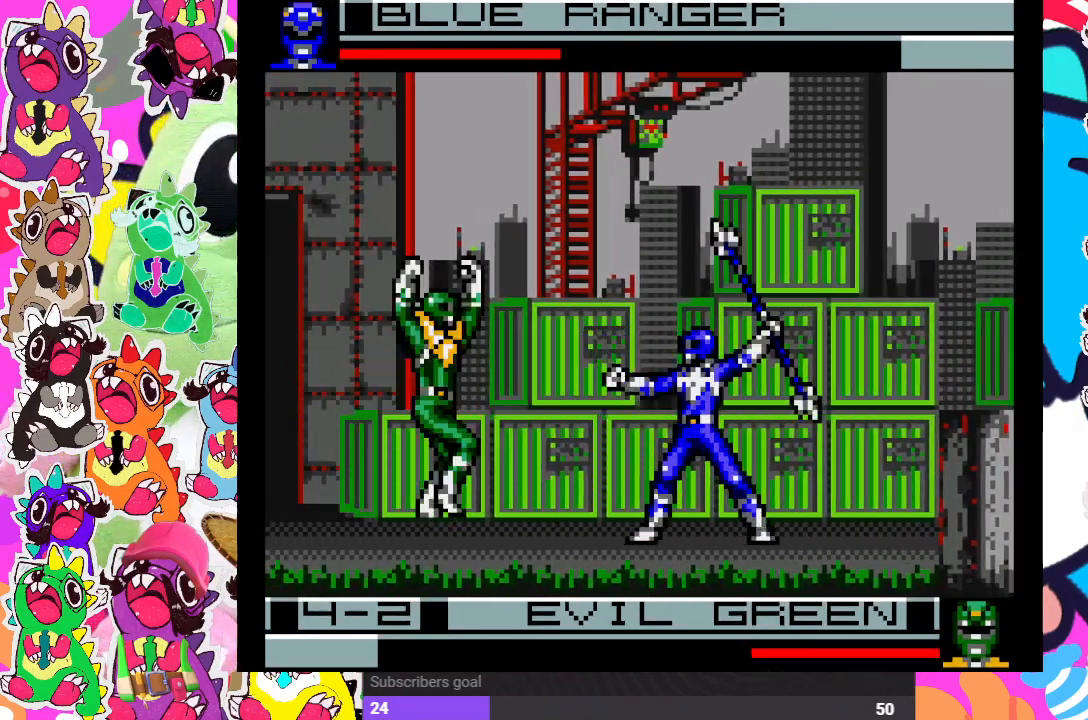
{"buttons": ["DPAD_UP", "DPAD_RIGHT"], "left_stick": "center", "right_stick": "center", "events": [[33, "DPAD_UP", "down"], [400, "CROSS", "down"], [483, "CROSS", "up"]]}
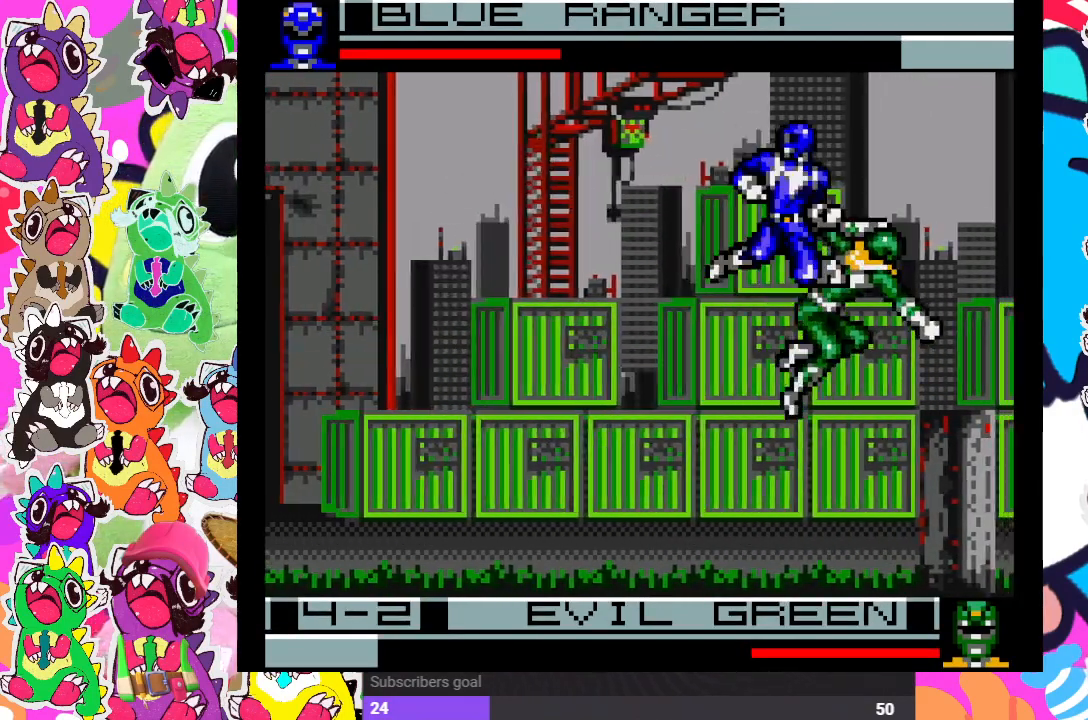
{"buttons": ["SQUARE", "DPAD_DOWN"], "left_stick": "center", "right_stick": "center"}
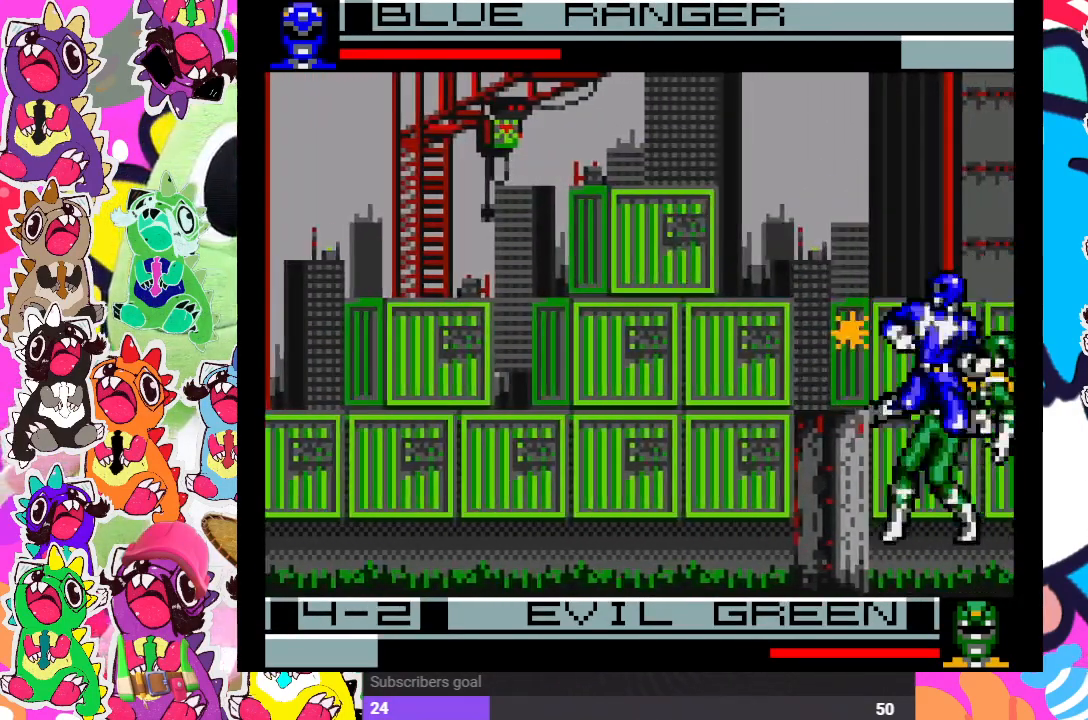
{"buttons": ["SQUARE", "DPAD_LEFT"], "left_stick": "center", "right_stick": "center", "events": [[67, "SQUARE", "up"], [117, "DPAD_DOWN", "up"], [117, "DPAD_LEFT", "down"], [117, "SQUARE", "down"], [183, "SQUARE", "up"], [200, "DPAD_DOWN", "down"], [200, "DPAD_LEFT", "up"], [250, "SQUARE", "down"], [300, "SQUARE", "up"], [367, "SQUARE", "down"], [400, "DPAD_DOWN", "up"], [400, "DPAD_LEFT", "down"], [417, "SQUARE", "up"], [450, "SQUARE", "down"]]}
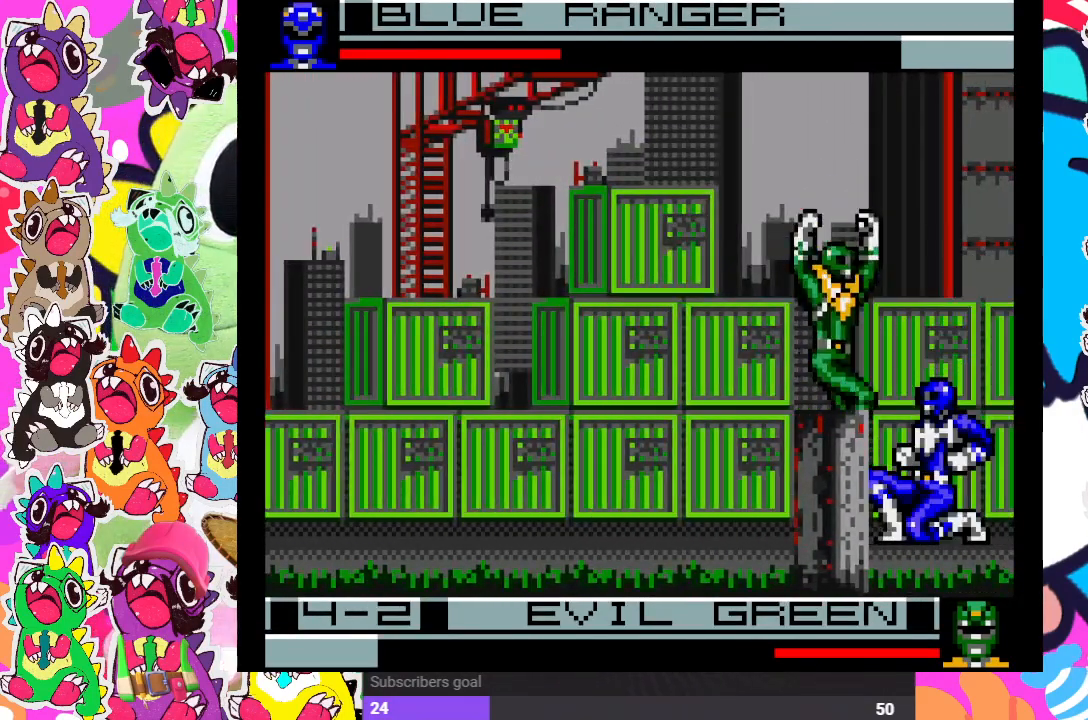
{"buttons": ["CROSS", "DPAD_LEFT"], "left_stick": "center", "right_stick": "center", "events": [[50, "DPAD_LEFT", "up"], [50, "SQUARE", "up"], [67, "DPAD_DOWN", "down"], [83, "SQUARE", "down"], [133, "DPAD_DOWN", "up"], [150, "SQUARE", "up"], [167, "DPAD_RIGHT", "down"], [200, "DPAD_DOWN", "down"], [217, "SQUARE", "down"], [250, "DPAD_RIGHT", "up"], [317, "DPAD_LEFT", "down"], [367, "DPAD_DOWN", "up"], [383, "SQUARE", "up"], [467, "CROSS", "down"]]}
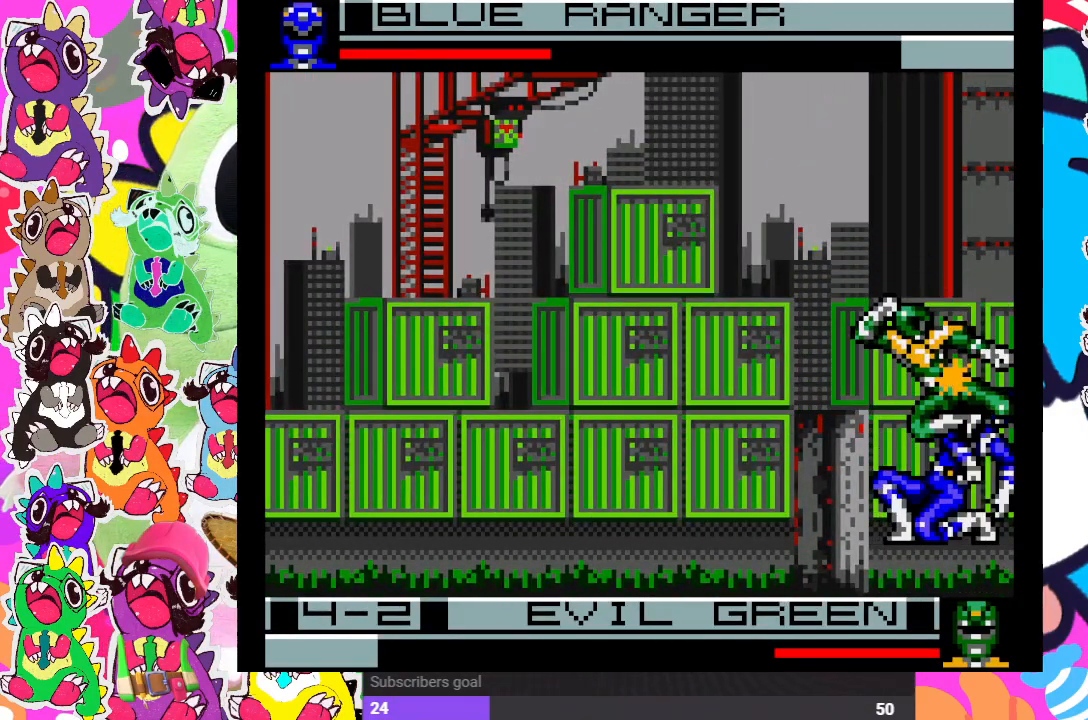
{"buttons": ["CROSS", "DPAD_LEFT"], "left_stick": "center", "right_stick": "center", "events": [[83, "CROSS", "up"], [133, "CROSS", "down"], [167, "CROSS", "up"], [217, "CROSS", "down"], [300, "CROSS", "up"], [350, "CROSS", "down"], [400, "CROSS", "up"], [467, "CROSS", "down"]]}
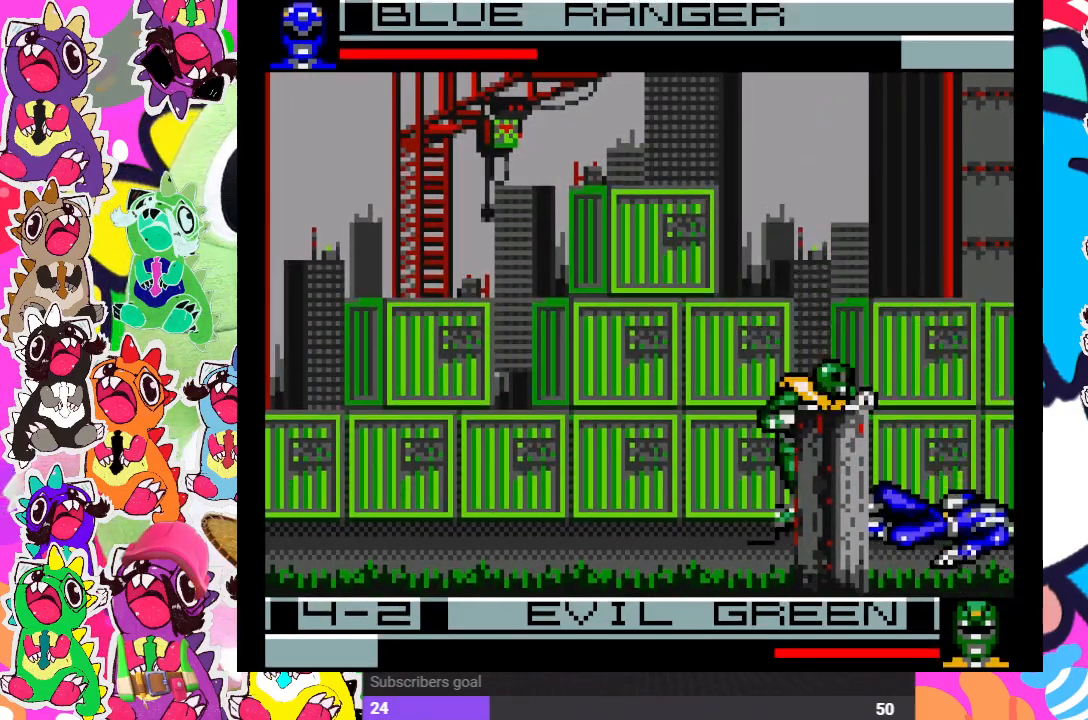
{"buttons": ["SQUARE", "DPAD_DOWN", "DPAD_RIGHT"], "left_stick": "center", "right_stick": "center", "events": [[33, "CROSS", "up"], [33, "DPAD_LEFT", "up"], [100, "CROSS", "down"], [133, "DPAD_RIGHT", "down"], [167, "CROSS", "up"], [200, "DPAD_DOWN", "down"], [233, "CROSS", "down"], [233, "SQUARE", "down"], [267, "CROSS", "up"], [433, "SQUARE", "up"], [500, "SQUARE", "down"]]}
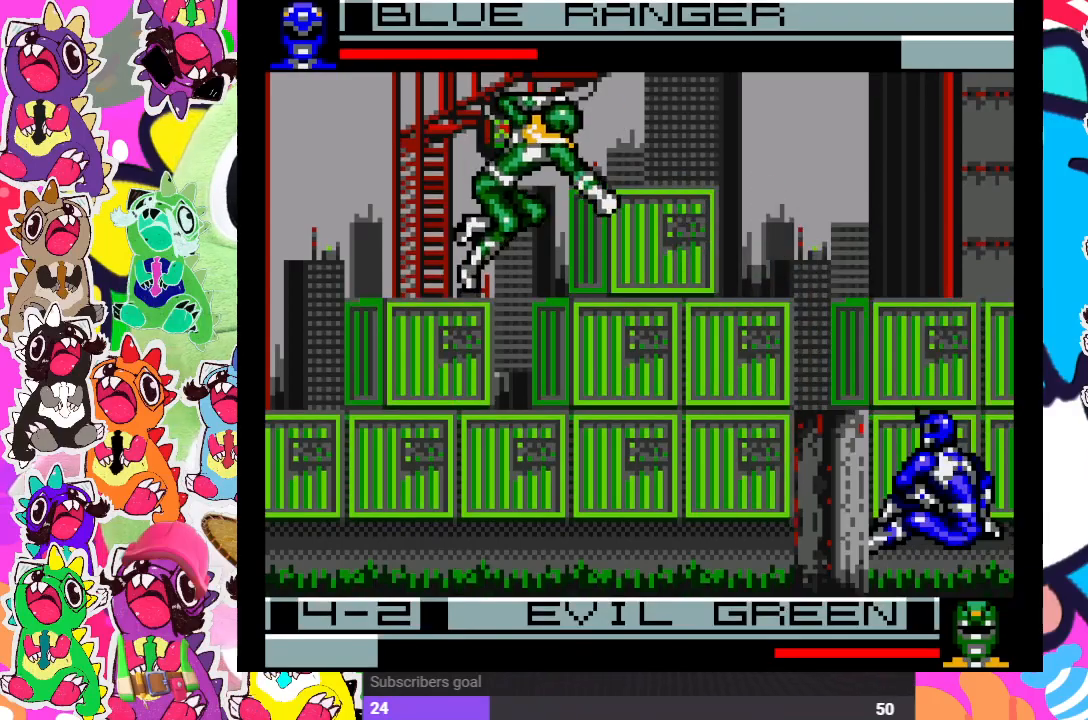
{"buttons": ["CROSS", "DPAD_LEFT"], "left_stick": "center", "right_stick": "center", "events": [[33, "SQUARE", "up"], [100, "DPAD_RIGHT", "up"], [133, "DPAD_DOWN", "up"], [300, "DPAD_DOWN", "down"], [383, "DPAD_LEFT", "down"], [400, "DPAD_DOWN", "up"], [450, "CROSS", "down"]]}
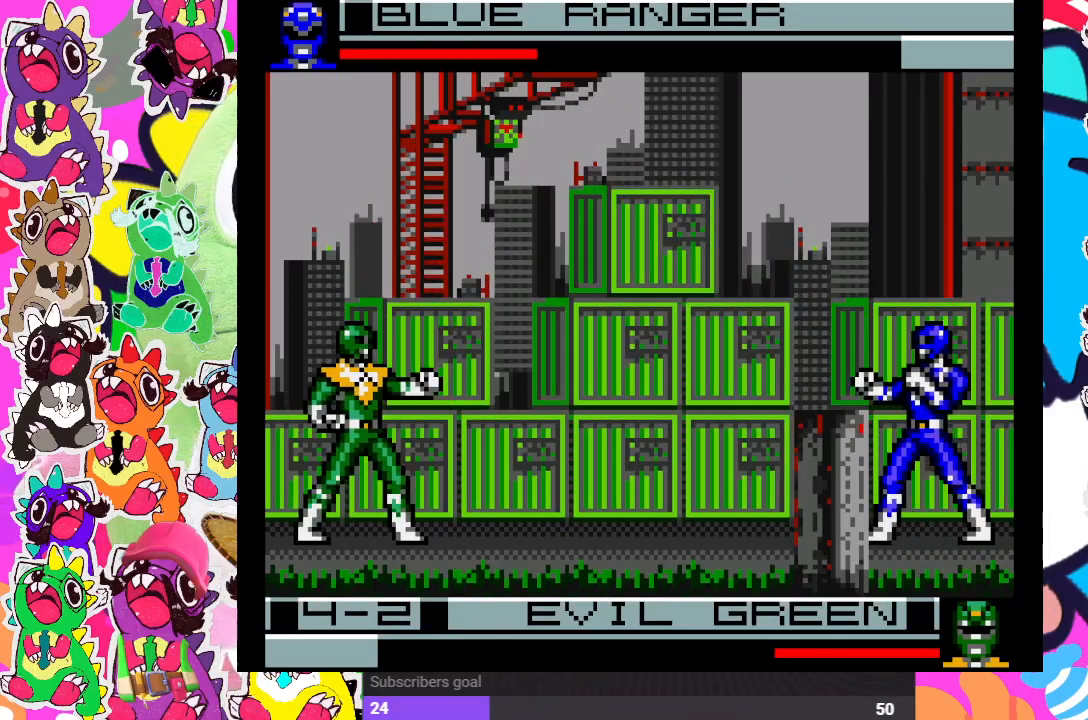
{"buttons": ["CROSS", "DPAD_DOWN"], "left_stick": "center", "right_stick": "center", "events": [[17, "DPAD_LEFT", "up"], [33, "CROSS", "up"], [83, "CROSS", "down"], [133, "CROSS", "up"], [133, "DPAD_DOWN", "down"], [200, "CROSS", "down"], [233, "DPAD_LEFT", "down"], [267, "CROSS", "up"], [267, "DPAD_DOWN", "up"], [333, "CROSS", "down"], [367, "CROSS", "up"], [367, "DPAD_LEFT", "up"], [433, "DPAD_DOWN", "down"], [467, "CROSS", "down"]]}
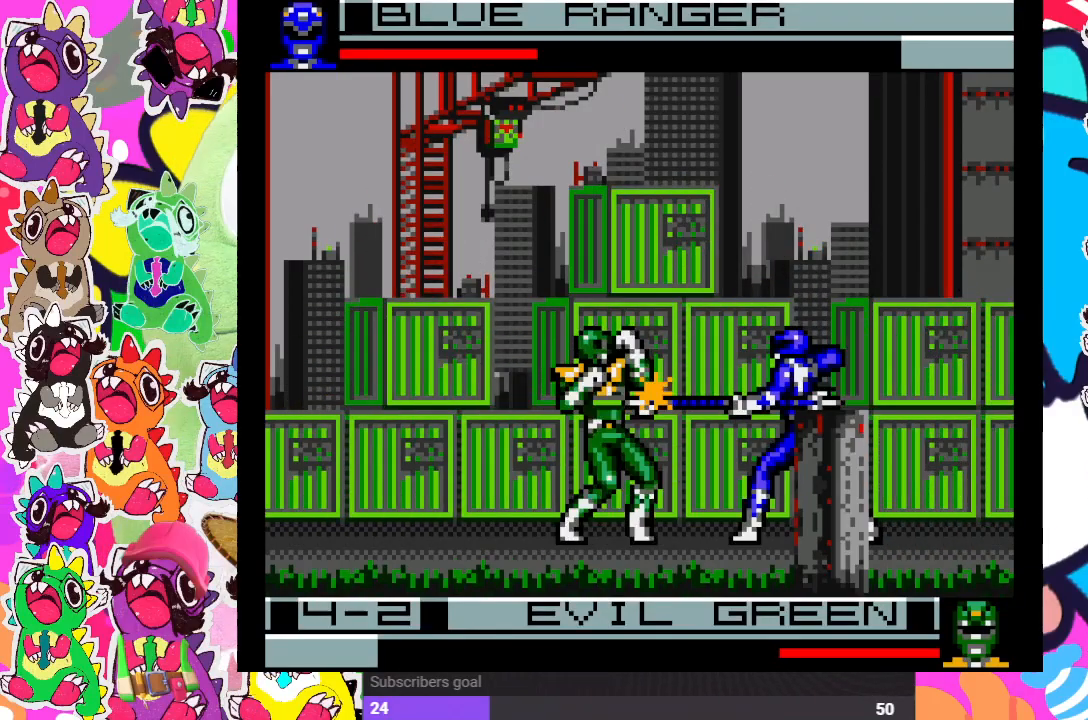
{"buttons": ["CROSS", "DPAD_RIGHT"], "left_stick": "center", "right_stick": "center", "events": [[100, "DPAD_DOWN", "up"], [133, "CROSS", "up"], [133, "DPAD_LEFT", "down"], [200, "CROSS", "down"], [200, "DPAD_LEFT", "up"], [233, "DPAD_DOWN", "down"], [300, "CROSS", "up"], [333, "CROSS", "down"], [400, "CROSS", "up"], [400, "DPAD_RIGHT", "down"], [417, "DPAD_RIGHT", "up"], [450, "DPAD_DOWN", "up"], [450, "DPAD_RIGHT", "down"], [483, "CROSS", "down"]]}